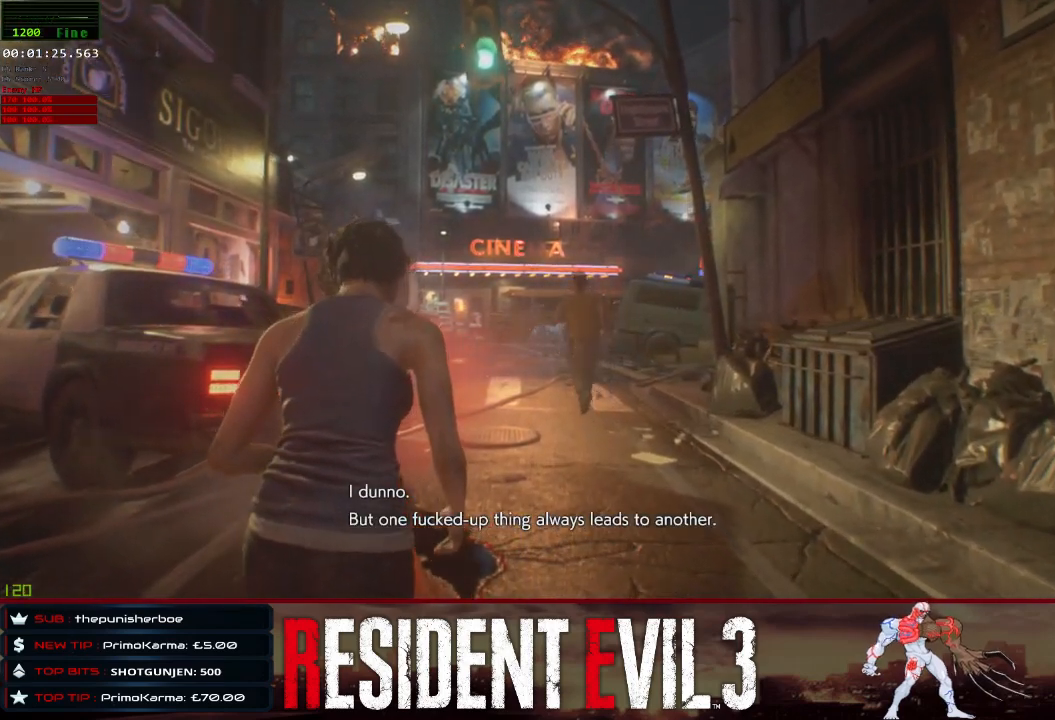
Gameplay with keyboard and mouse; each line is a JSON object with the keys and mouse buttons held at the frame after it. "events" lists presses ("down") and releases ("up") of "1", "2", "3", "4", "a", "d", "e", "f", "q", "r", "s", "shift", "space", "tab", "w", "mouse_left", "mouse_wheel" and "mouse_right" between this image and that frame as [ms after this image, input, new state], when the widget could be followed in between. "mouse_left", "mouse_wheel", "mouse_right" = the "left", "wheel", "right" buttons of the "mouse" list. No other keys are recorded. "wheel" means that the mouse wheel is clicked or scrolled. Not read: mouse_move.
{"keys": ["w"], "mouse": [], "events": []}
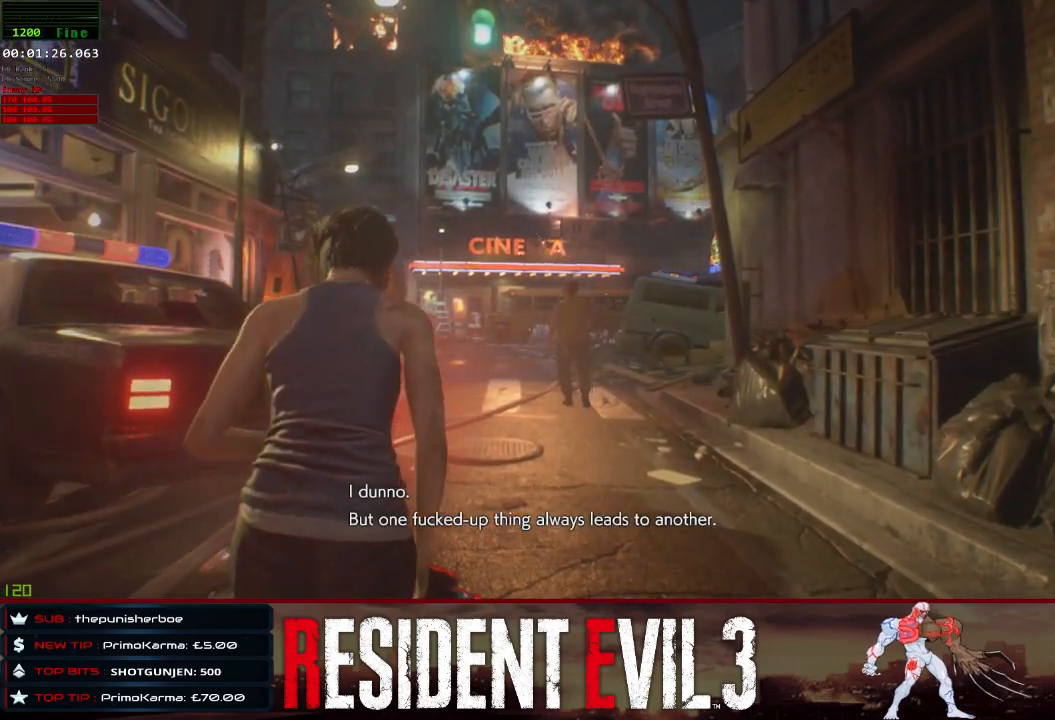
{"keys": ["w"], "mouse": [], "events": []}
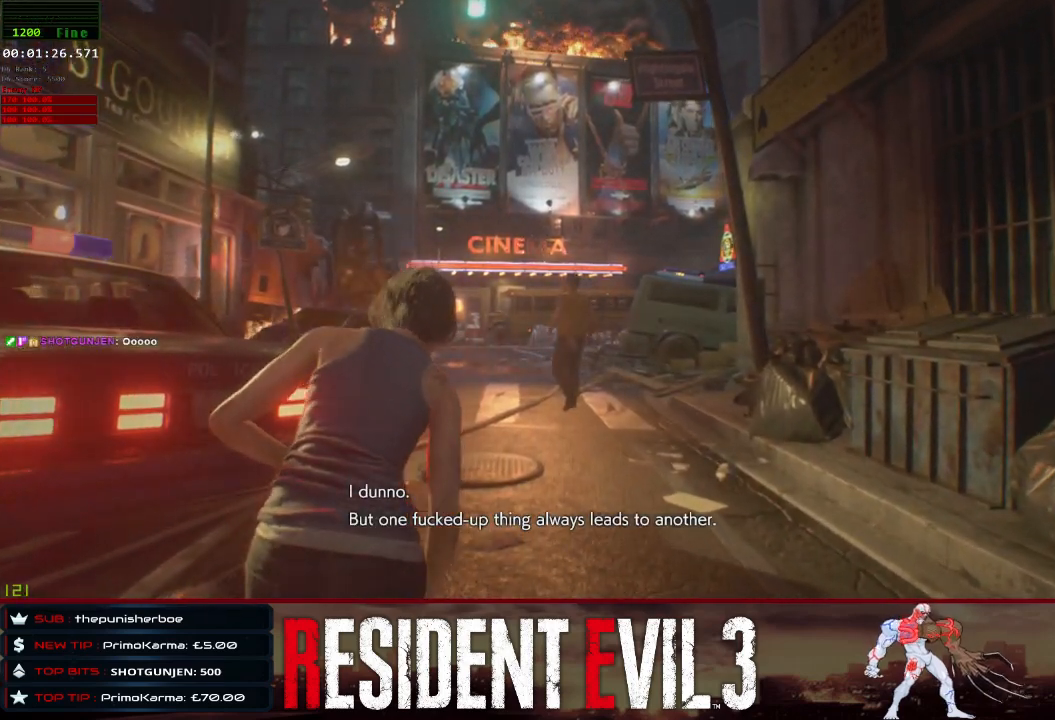
{"keys": ["w"], "mouse": [], "events": []}
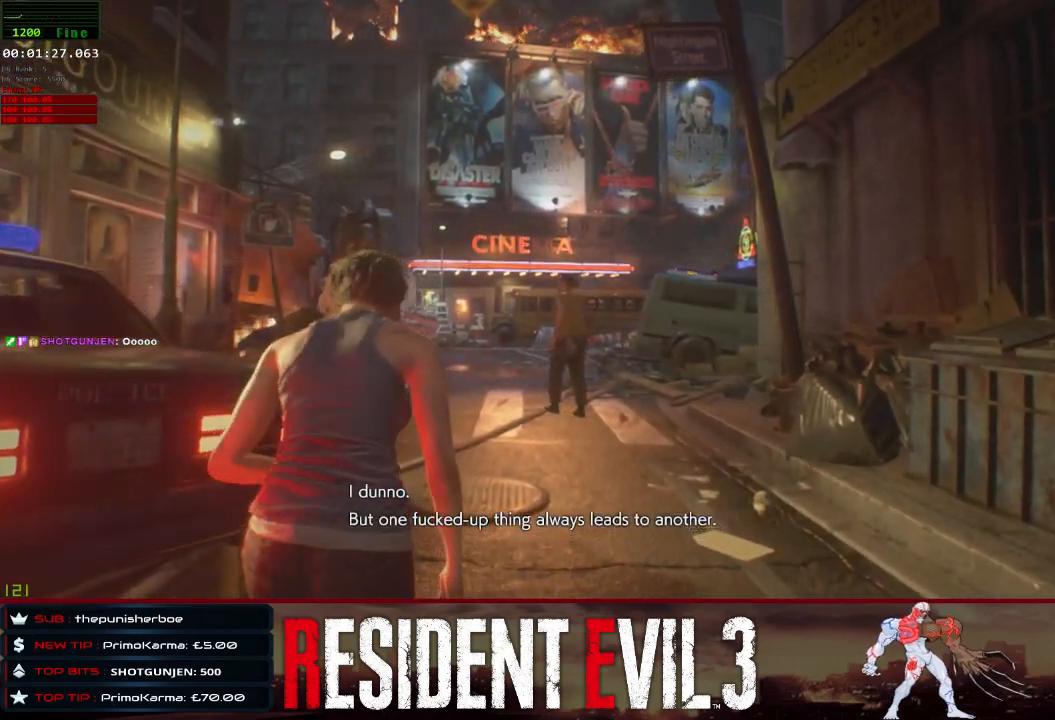
{"keys": ["w"], "mouse": [], "events": []}
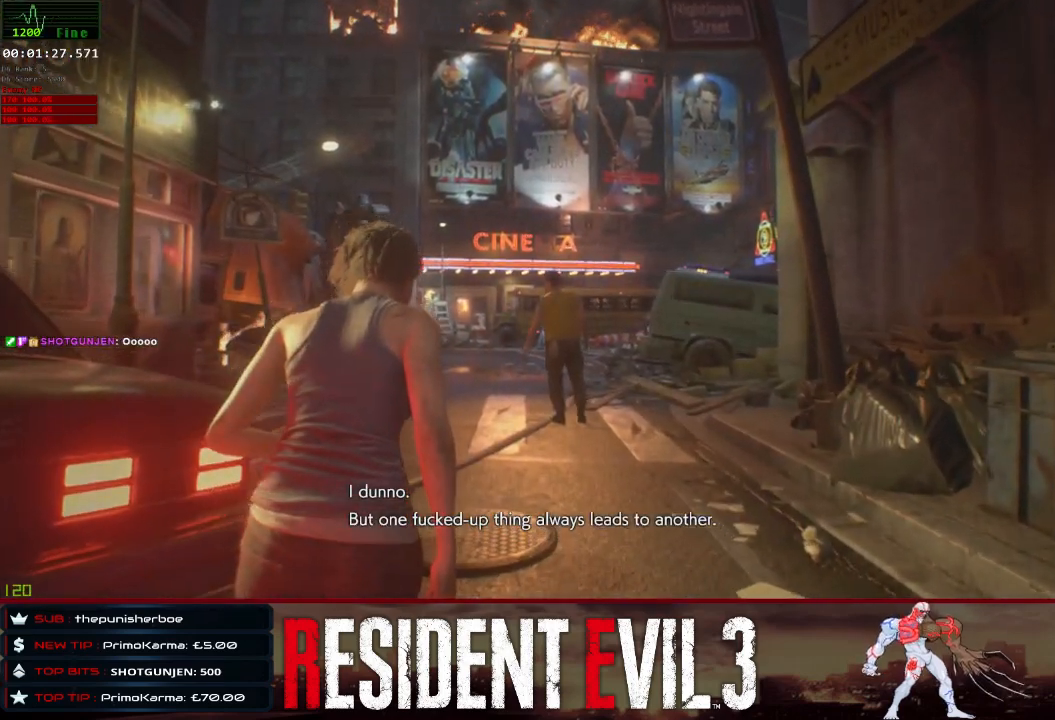
{"keys": ["w"], "mouse": [], "events": []}
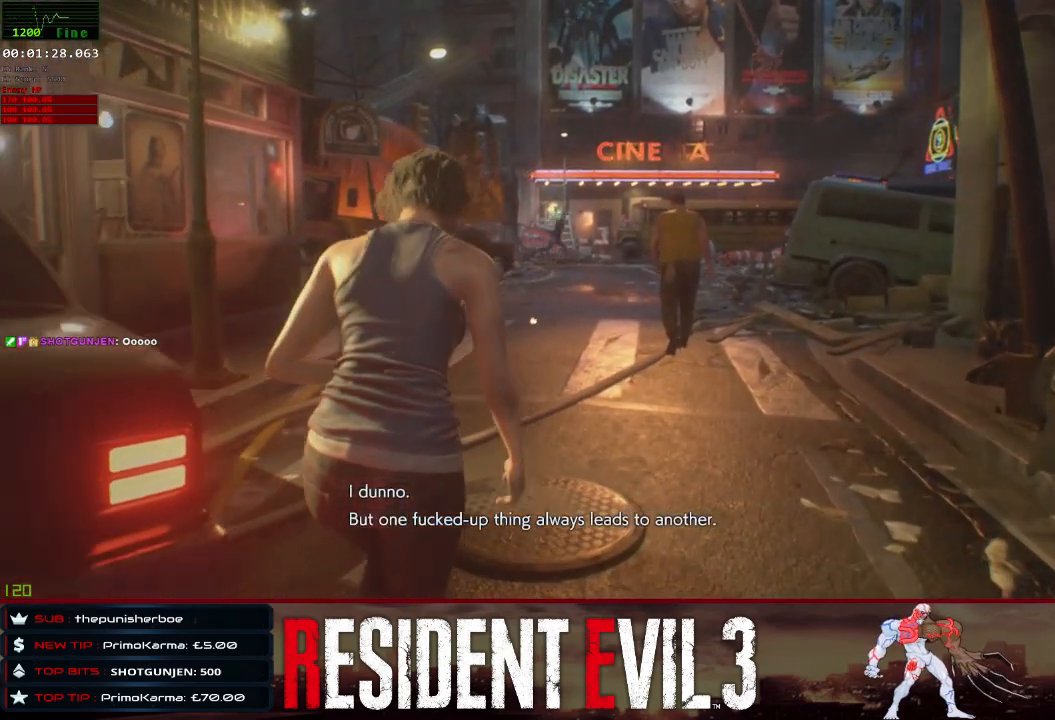
{"keys": ["w"], "mouse": [], "events": []}
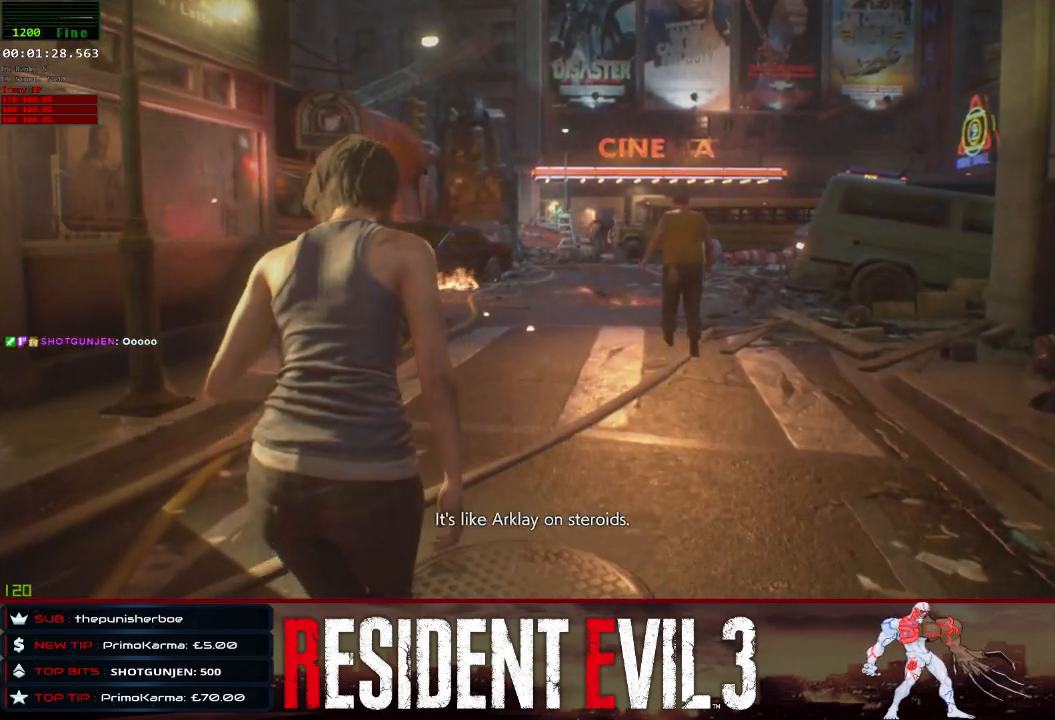
{"keys": ["w"], "mouse": [], "events": []}
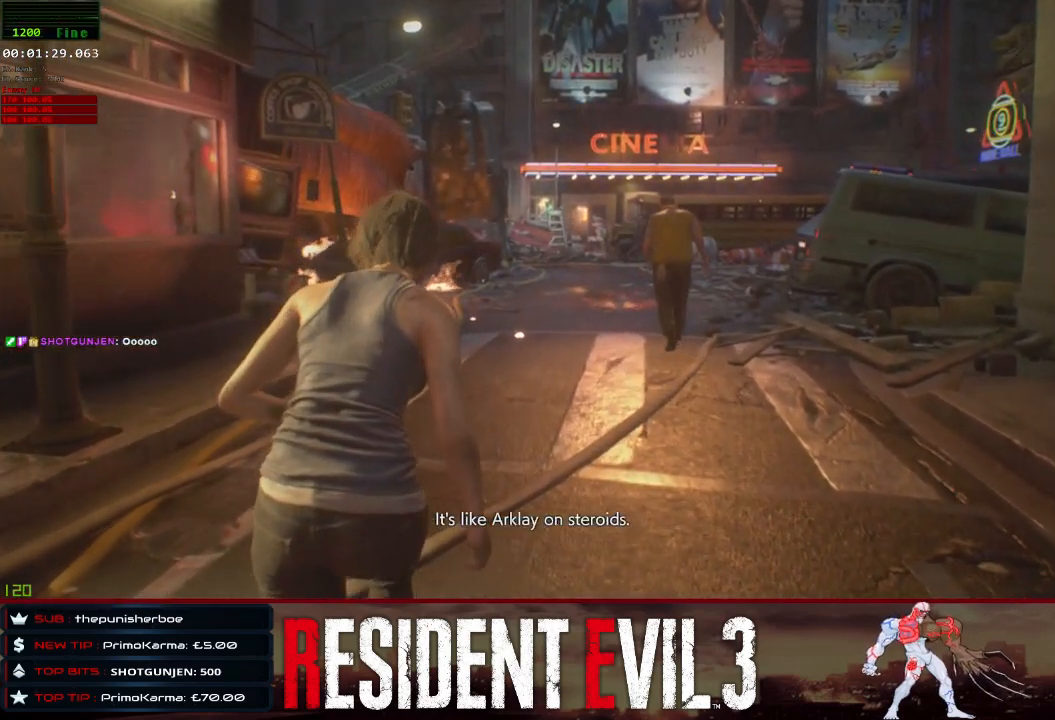
{"keys": ["w"], "mouse": [], "events": []}
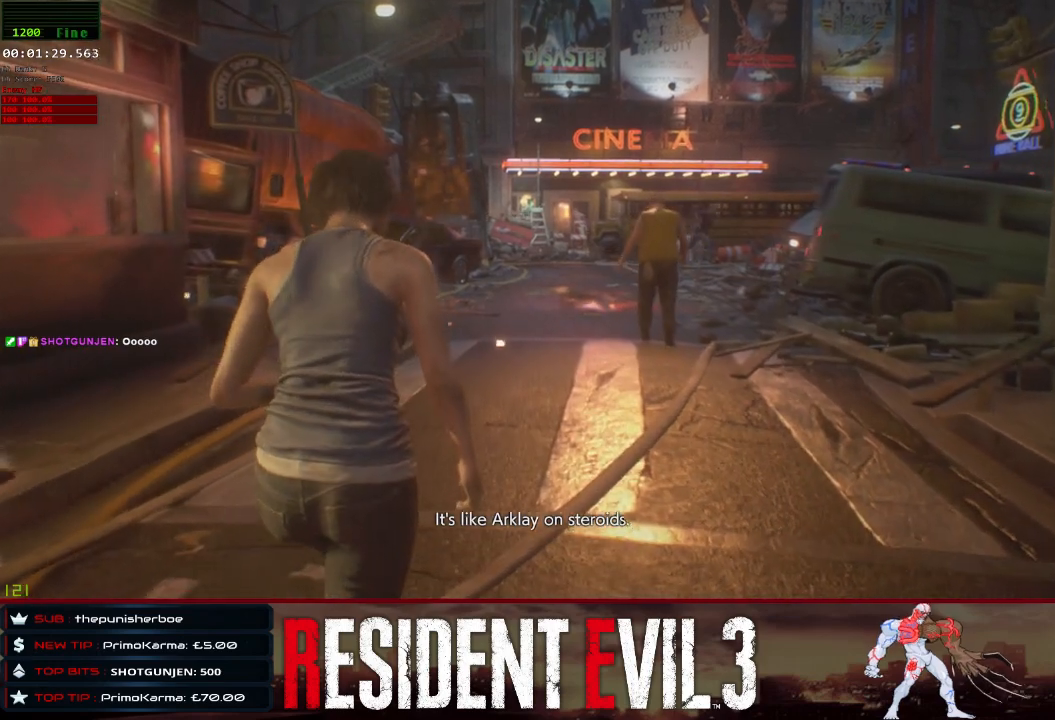
{"keys": ["w"], "mouse": [], "events": []}
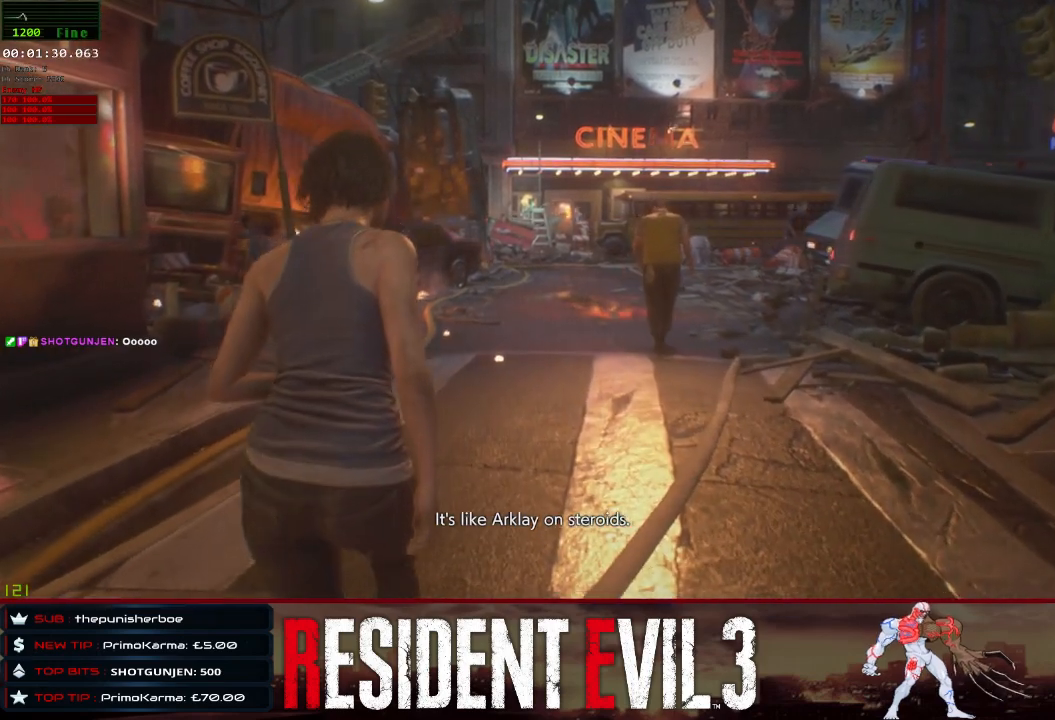
{"keys": ["w"], "mouse": [], "events": []}
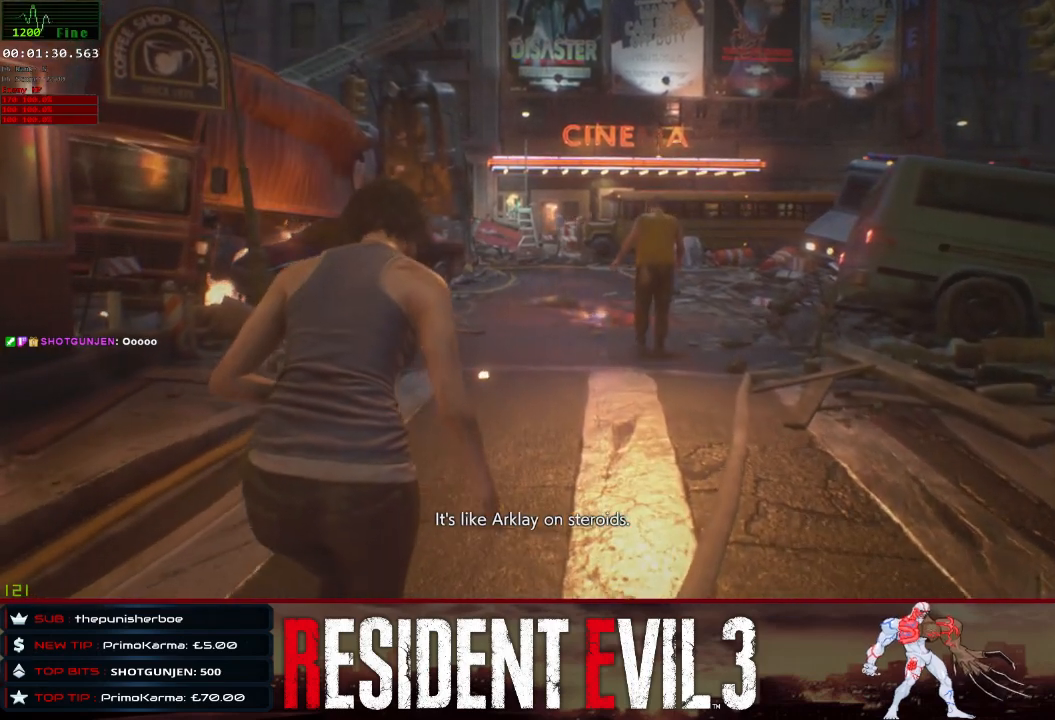
{"keys": ["w"], "mouse": [], "events": []}
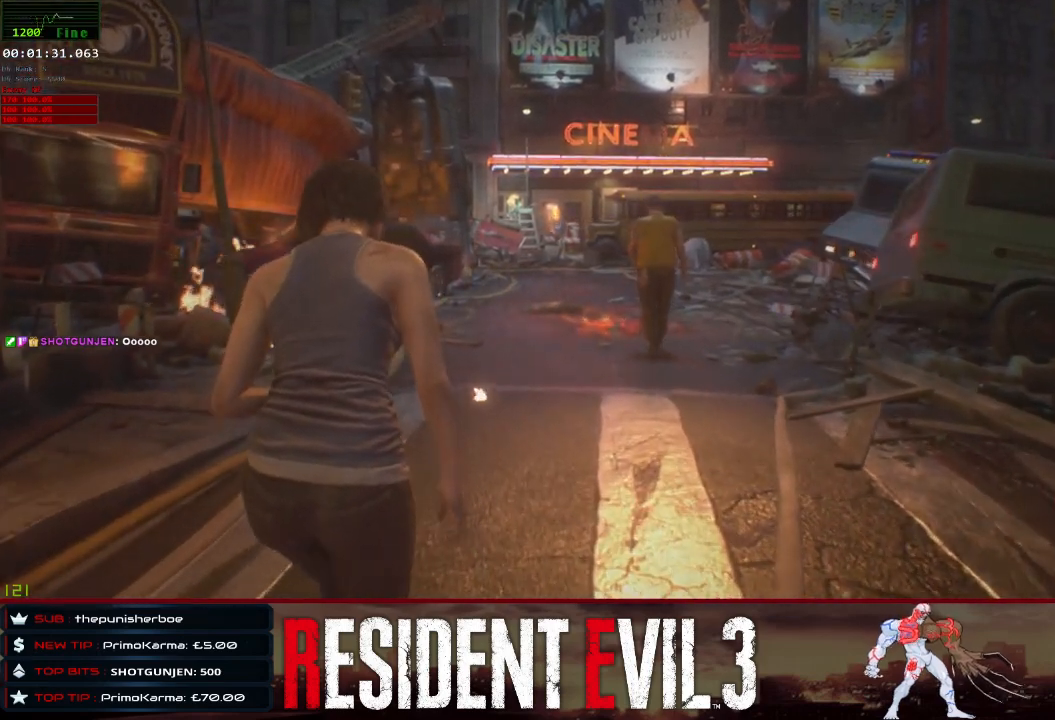
{"keys": ["w"], "mouse": [], "events": []}
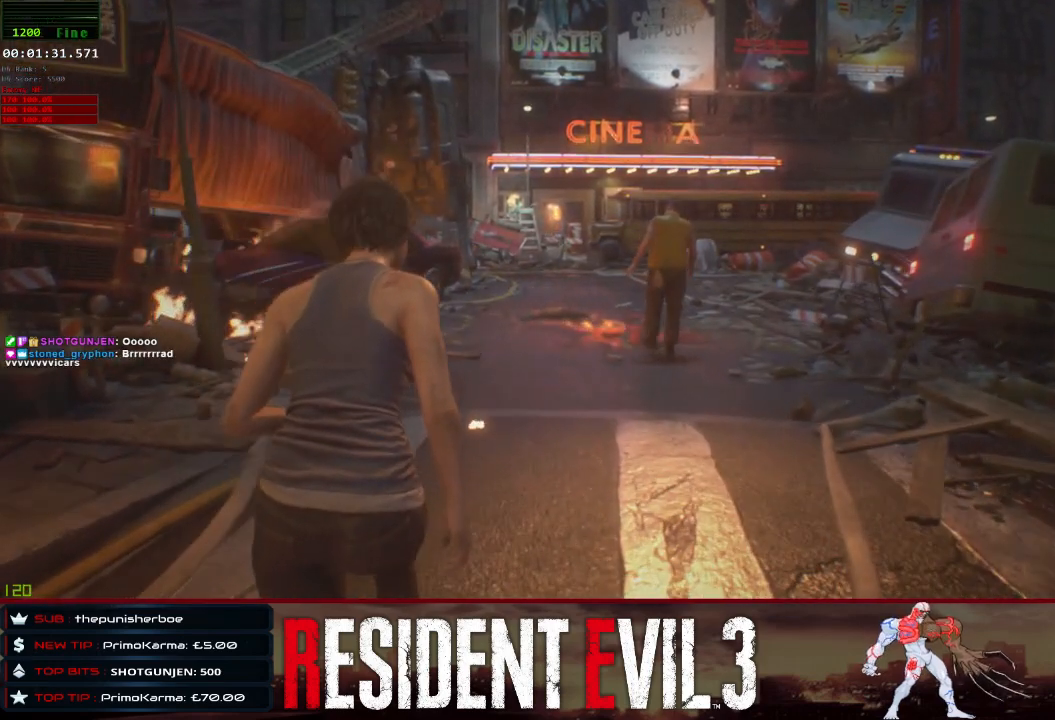
{"keys": ["w"], "mouse": [], "events": []}
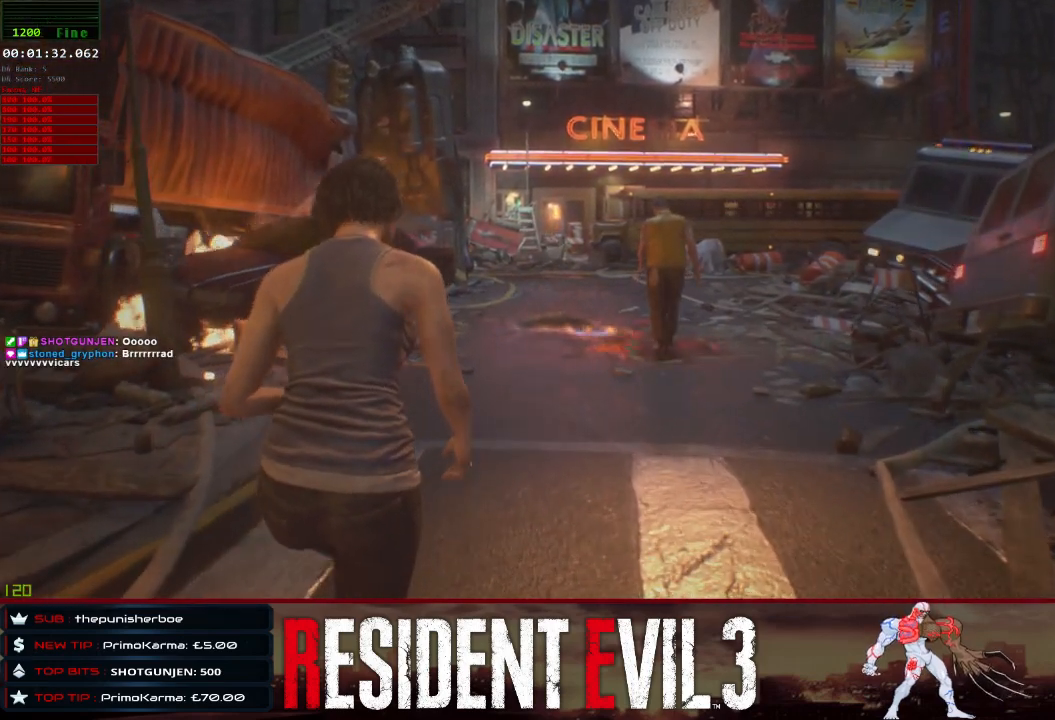
{"keys": ["w"], "mouse": [], "events": []}
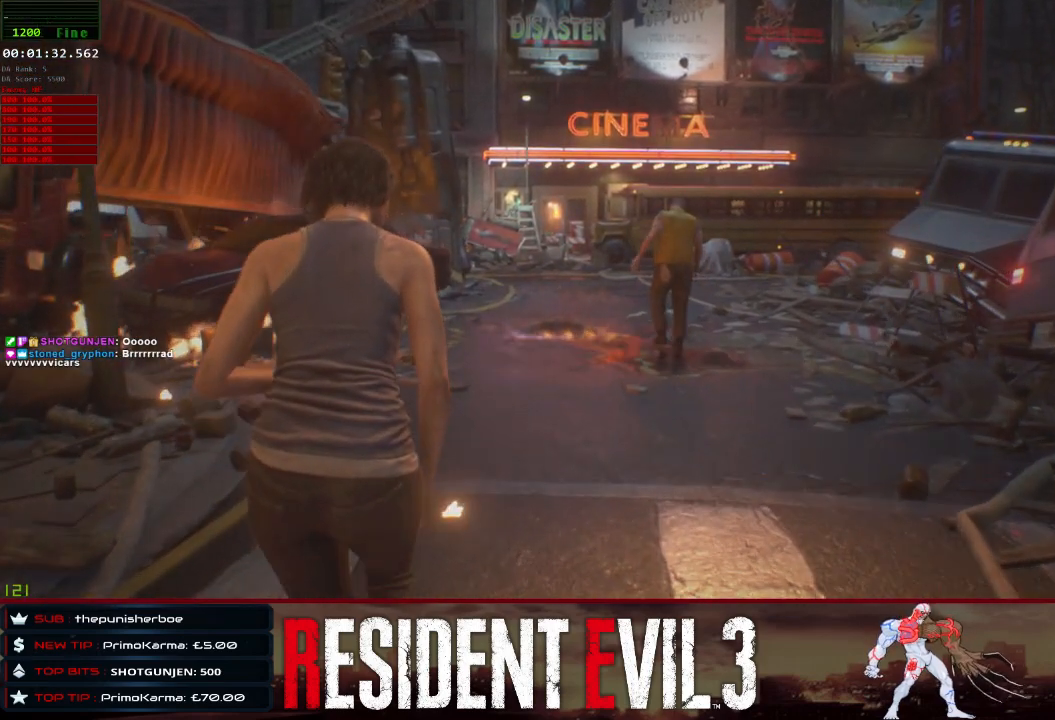
{"keys": ["w"], "mouse": [], "events": []}
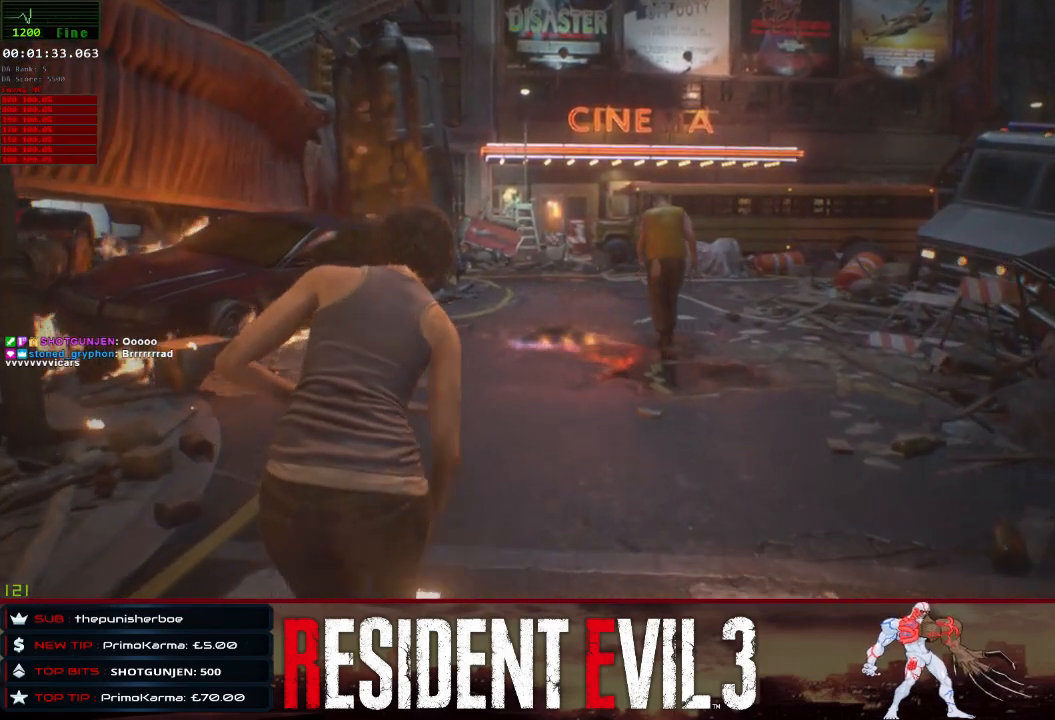
{"keys": ["w"], "mouse": [], "events": []}
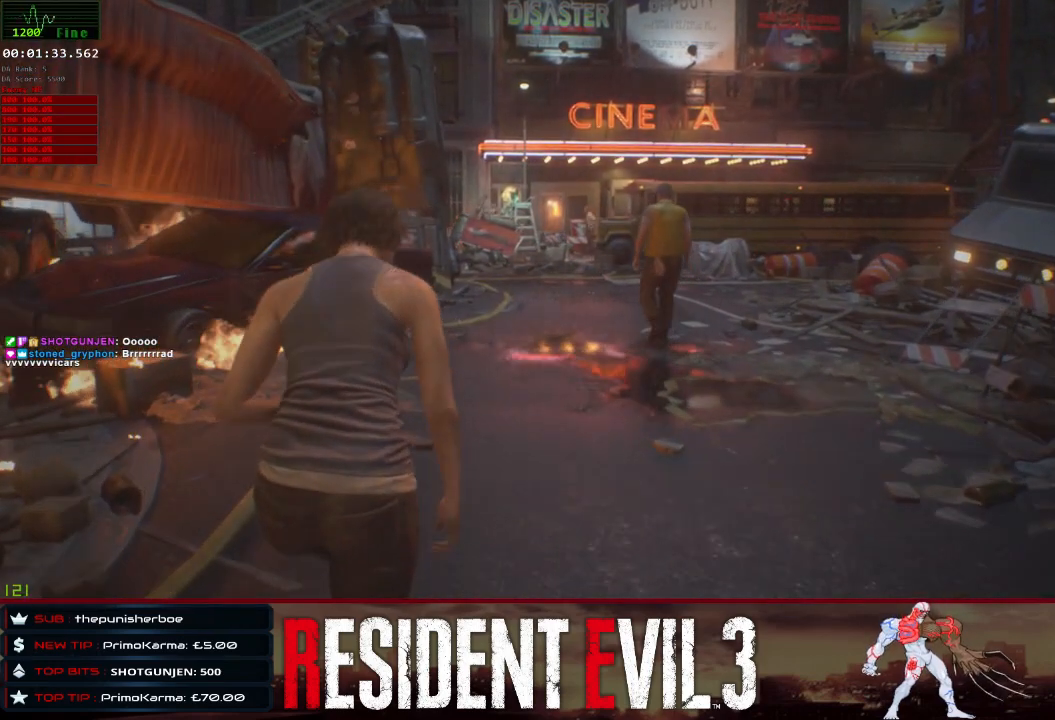
{"keys": ["w"], "mouse": [], "events": []}
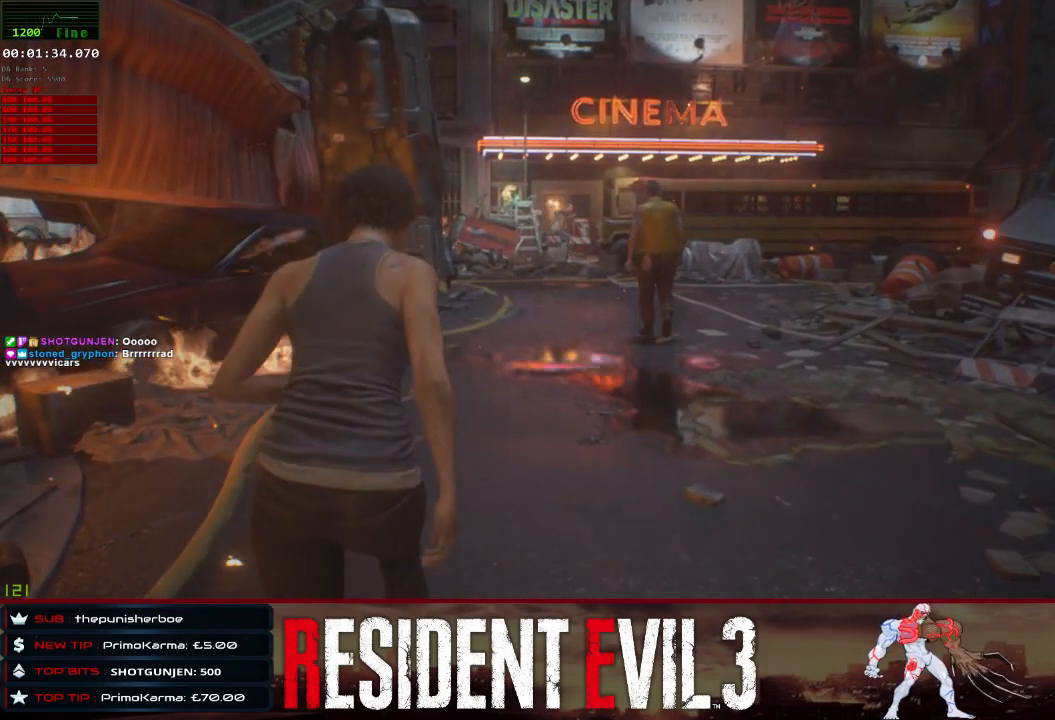
{"keys": ["w"], "mouse": [], "events": []}
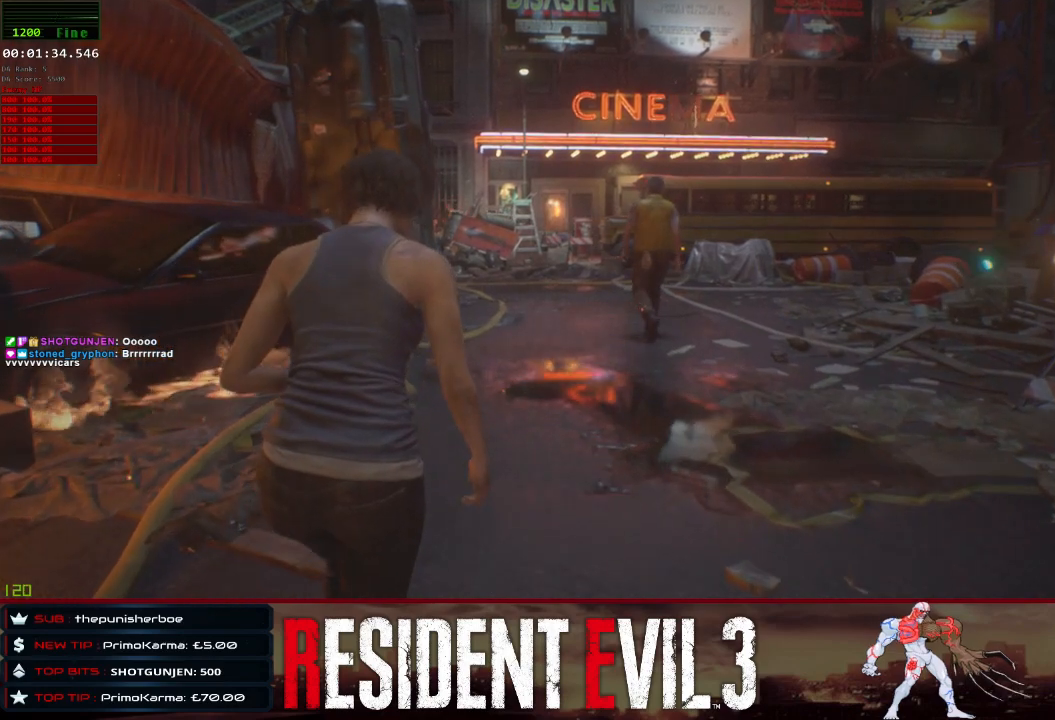
{"keys": ["shift", "w"], "mouse": [], "events": [[450, "shift", "down"]]}
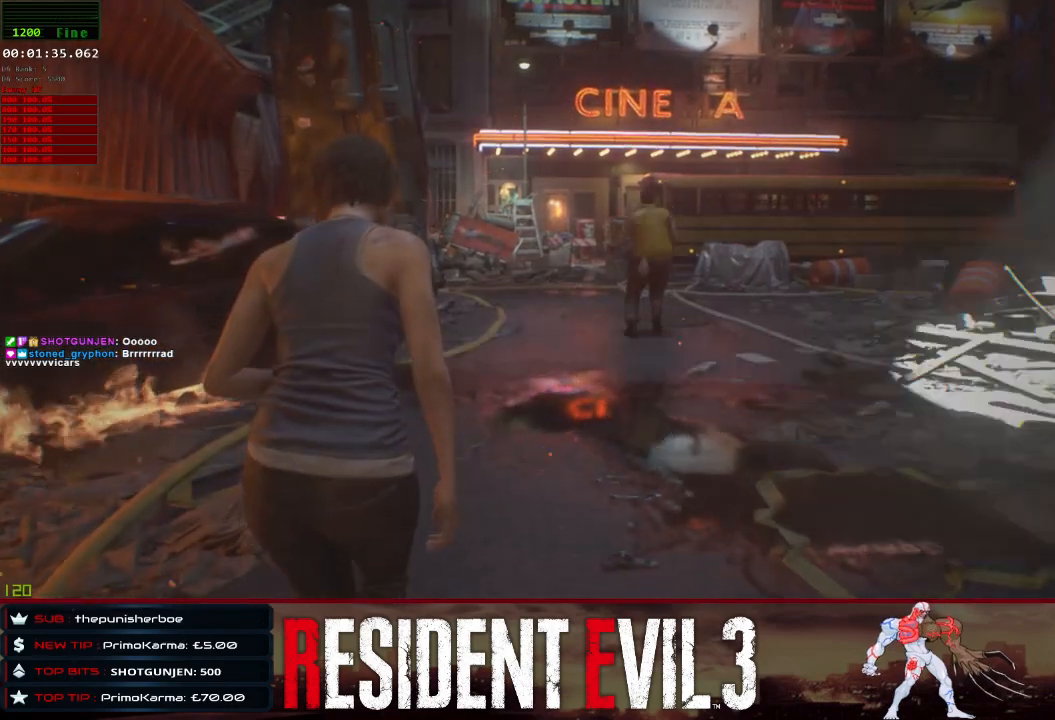
{"keys": ["shift", "w"], "mouse": [], "events": []}
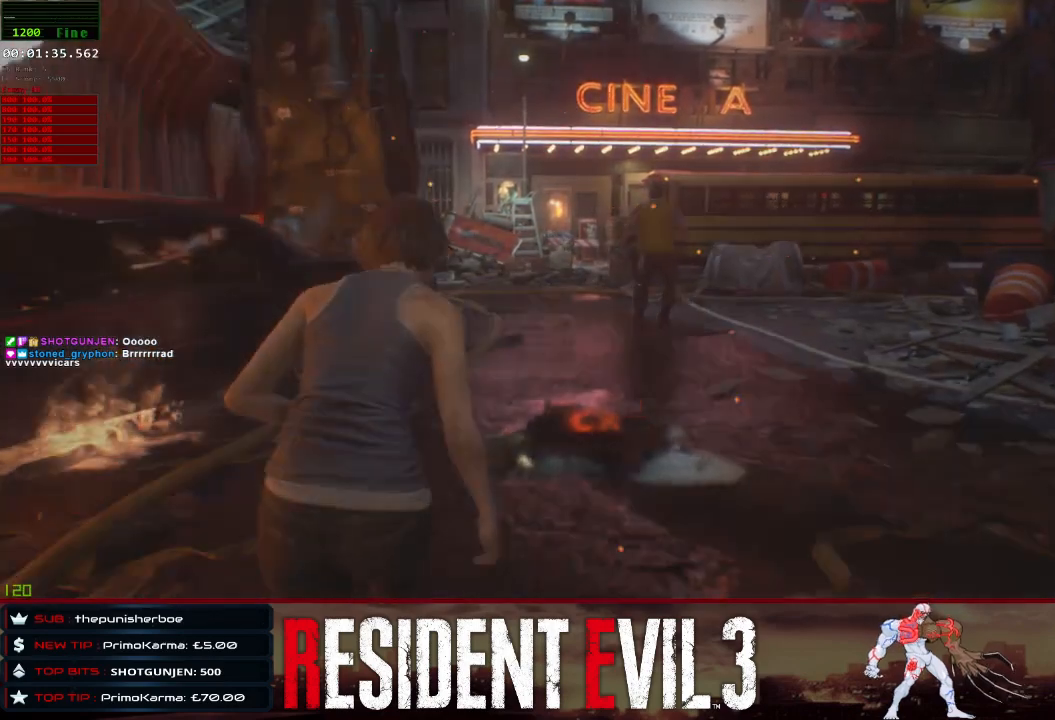
{"keys": ["shift", "w"], "mouse": [], "events": []}
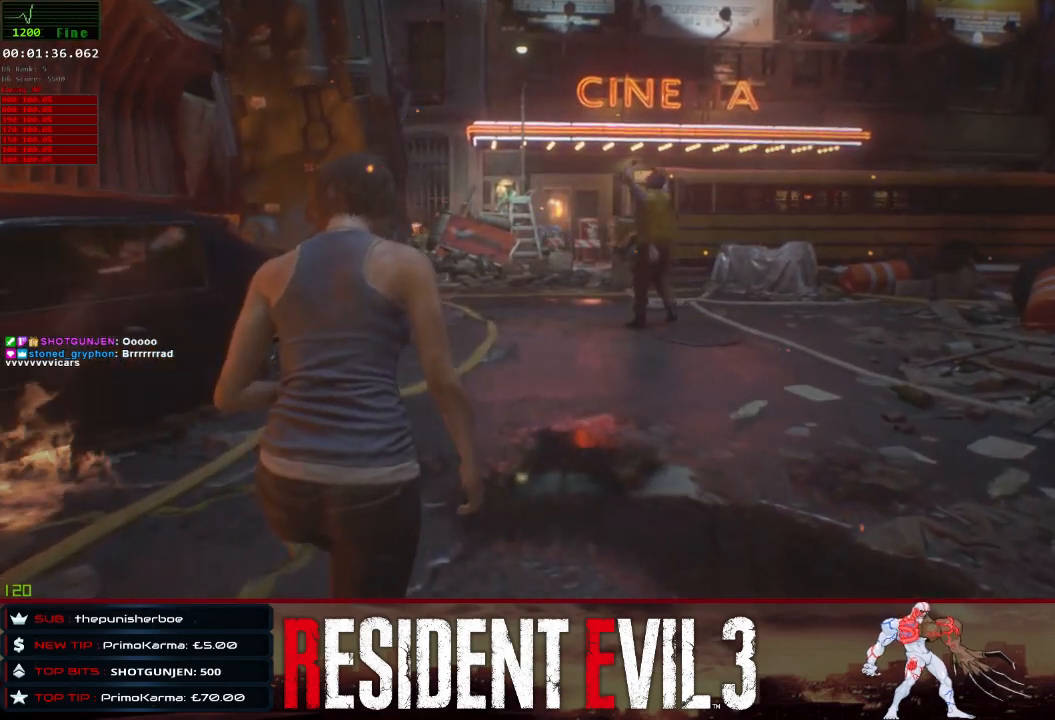
{"keys": ["shift", "w"], "mouse": [], "events": []}
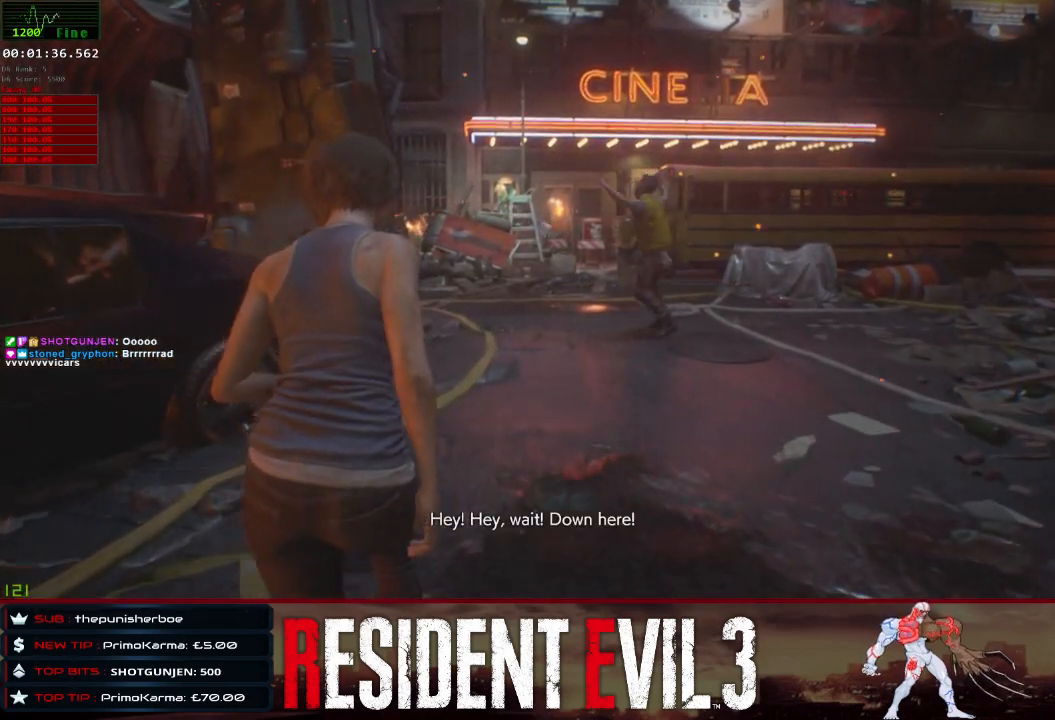
{"keys": ["shift", "w"], "mouse": [], "events": []}
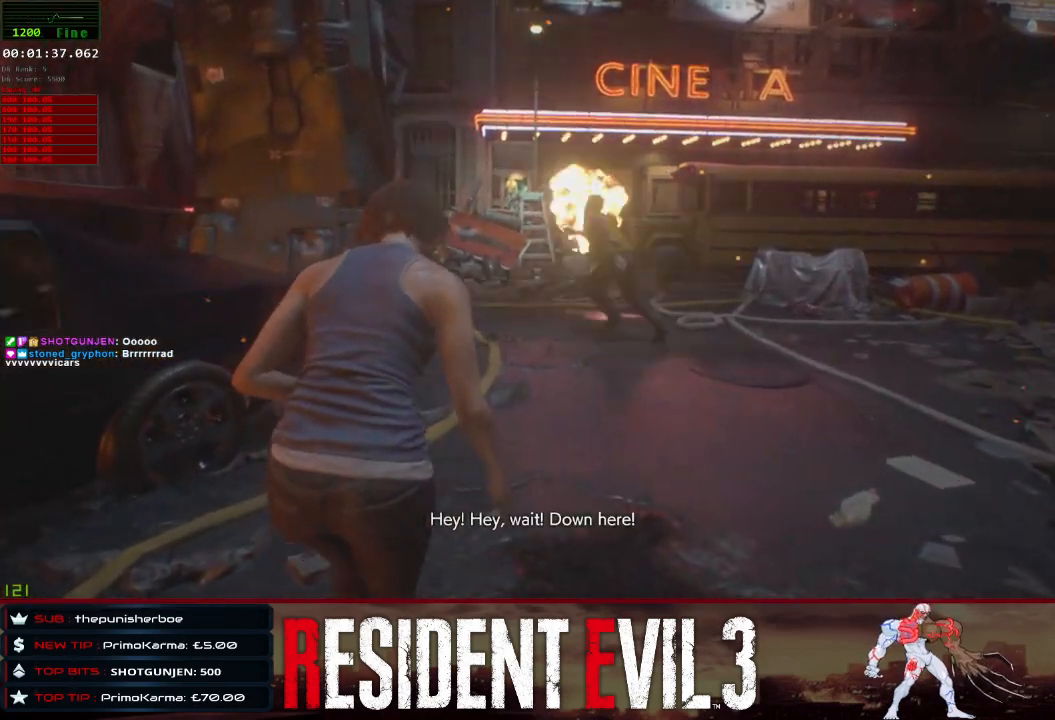
{"keys": ["shift", "w"], "mouse": [], "events": []}
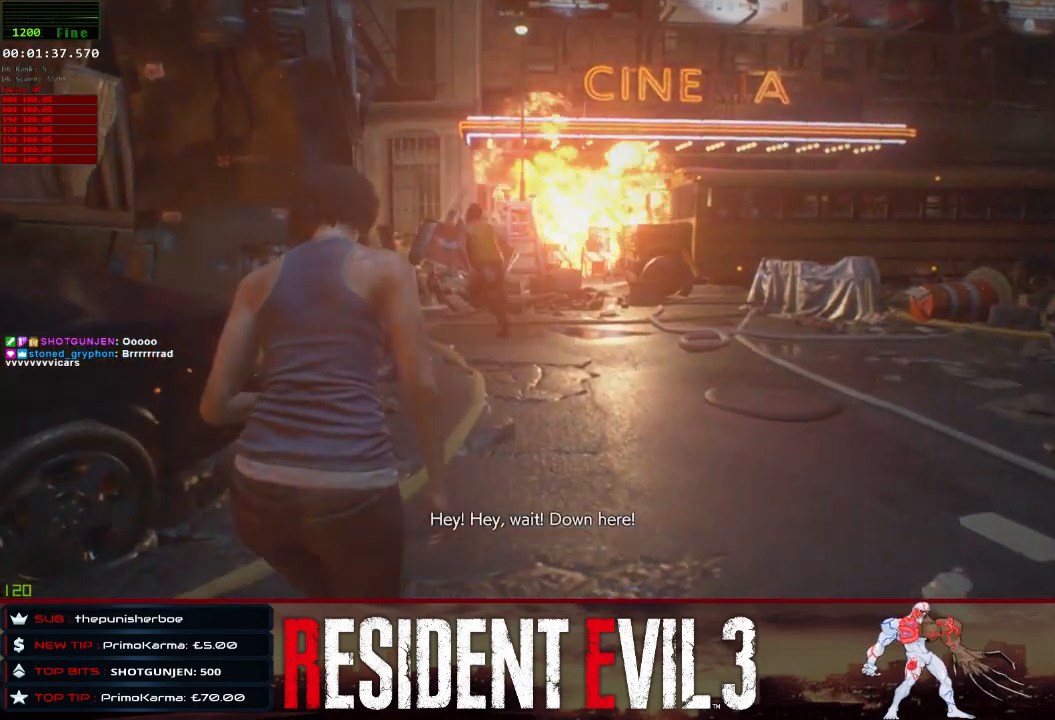
{"keys": ["shift", "w"], "mouse": [], "events": []}
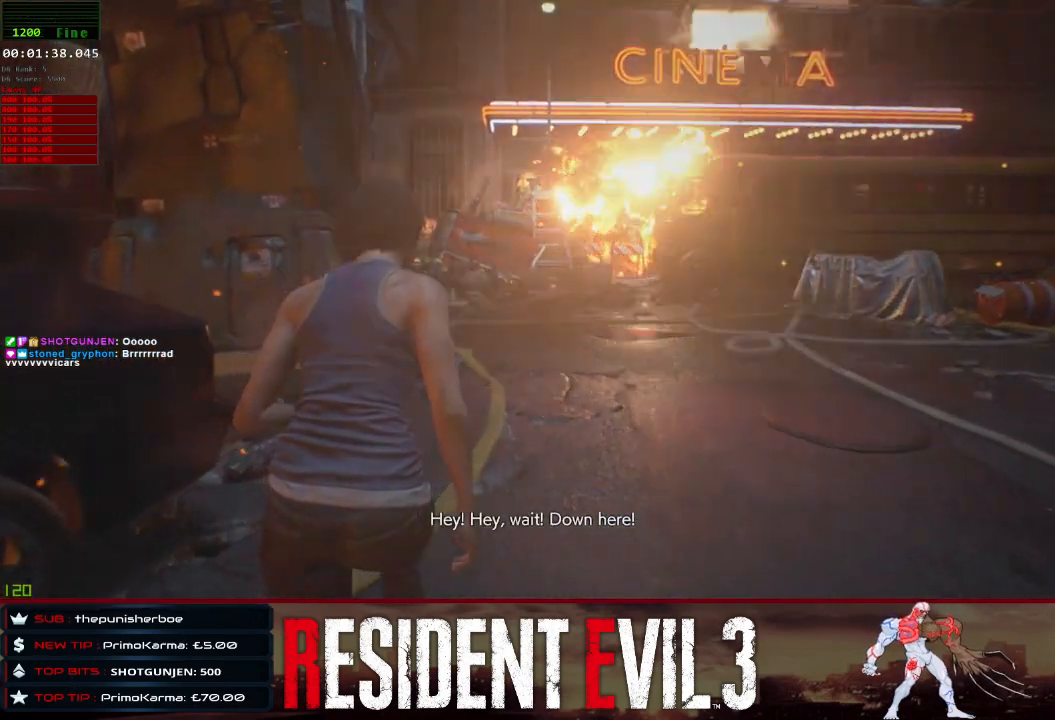
{"keys": ["shift", "w"], "mouse": [], "events": []}
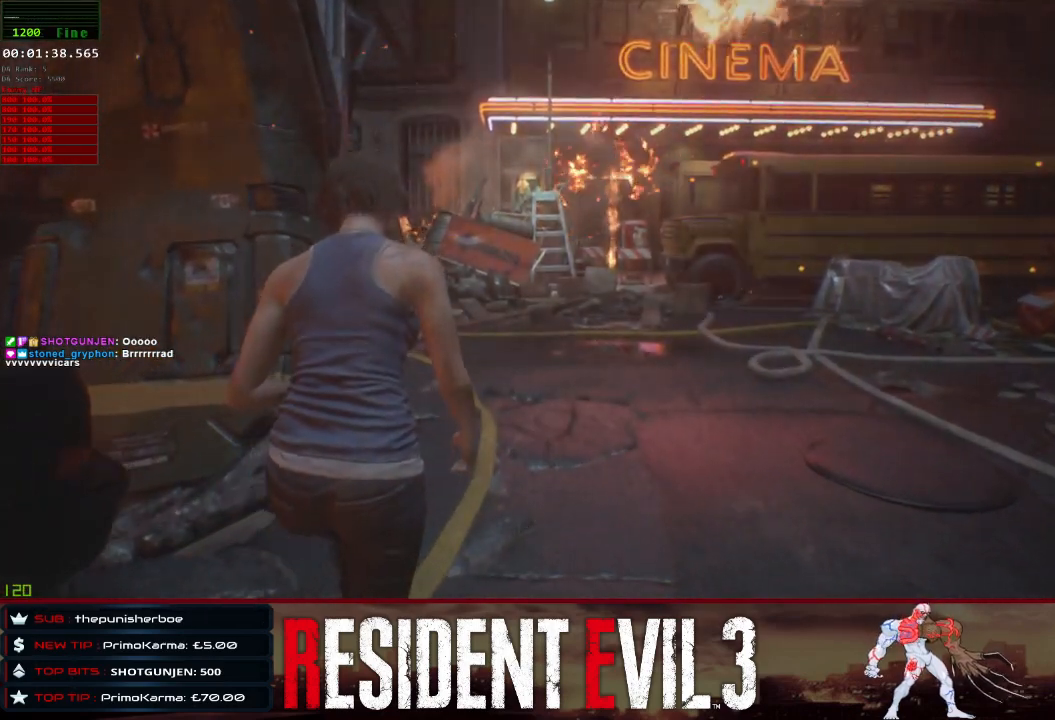
{"keys": ["shift", "w"], "mouse": [], "events": []}
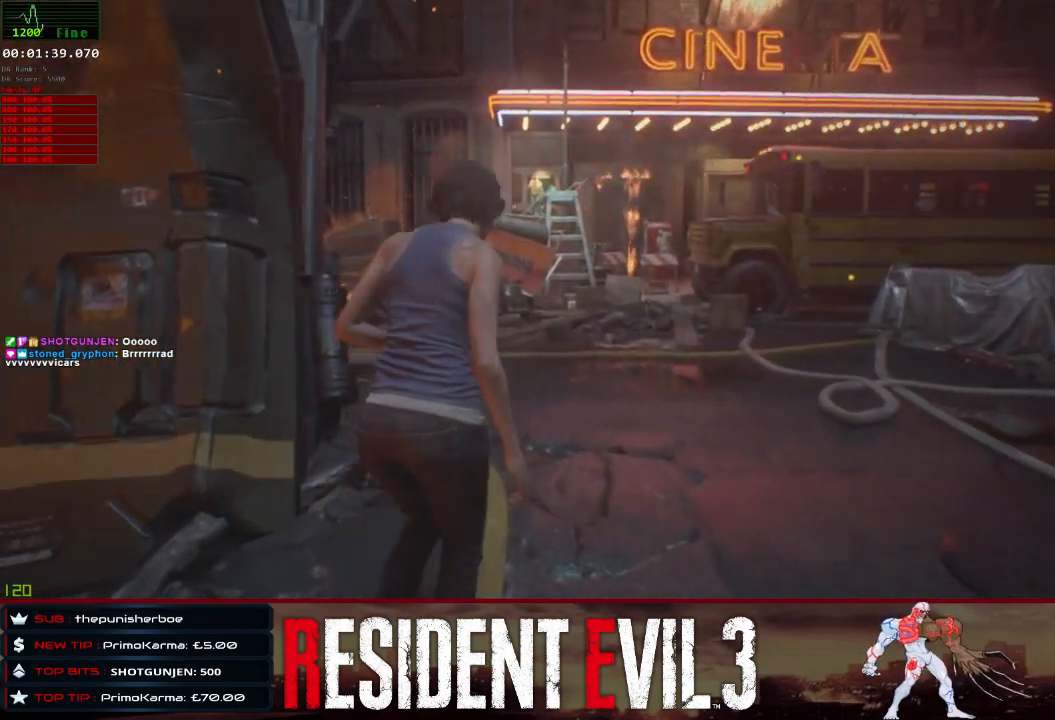
{"keys": ["shift", "w"], "mouse": [], "events": []}
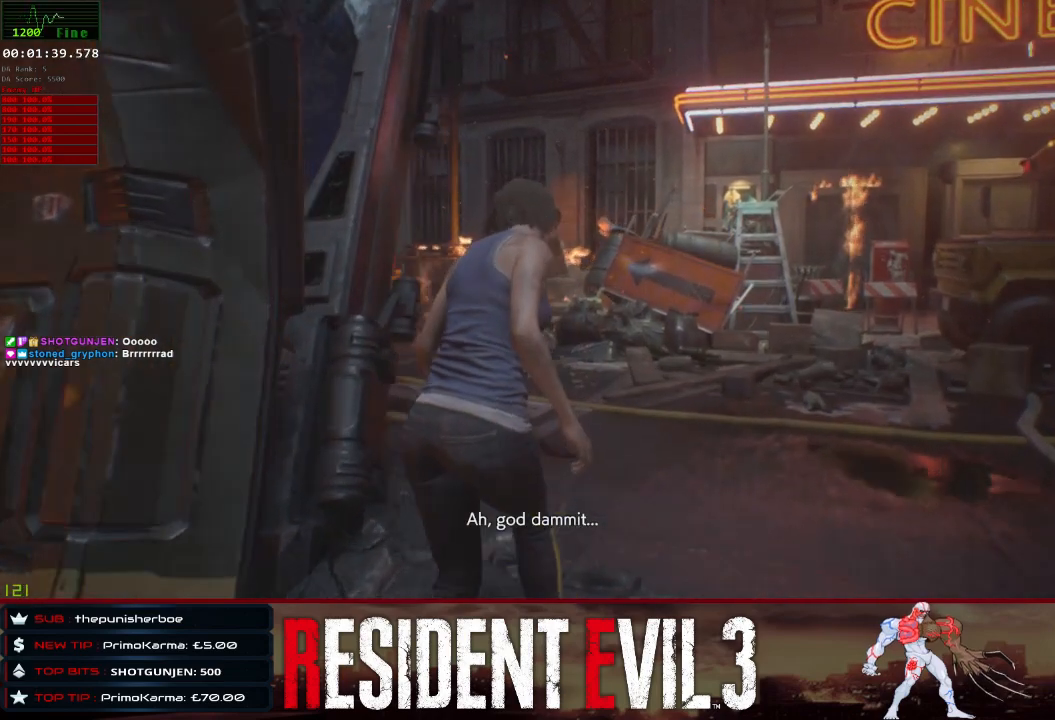
{"keys": ["shift", "w"], "mouse": [], "events": []}